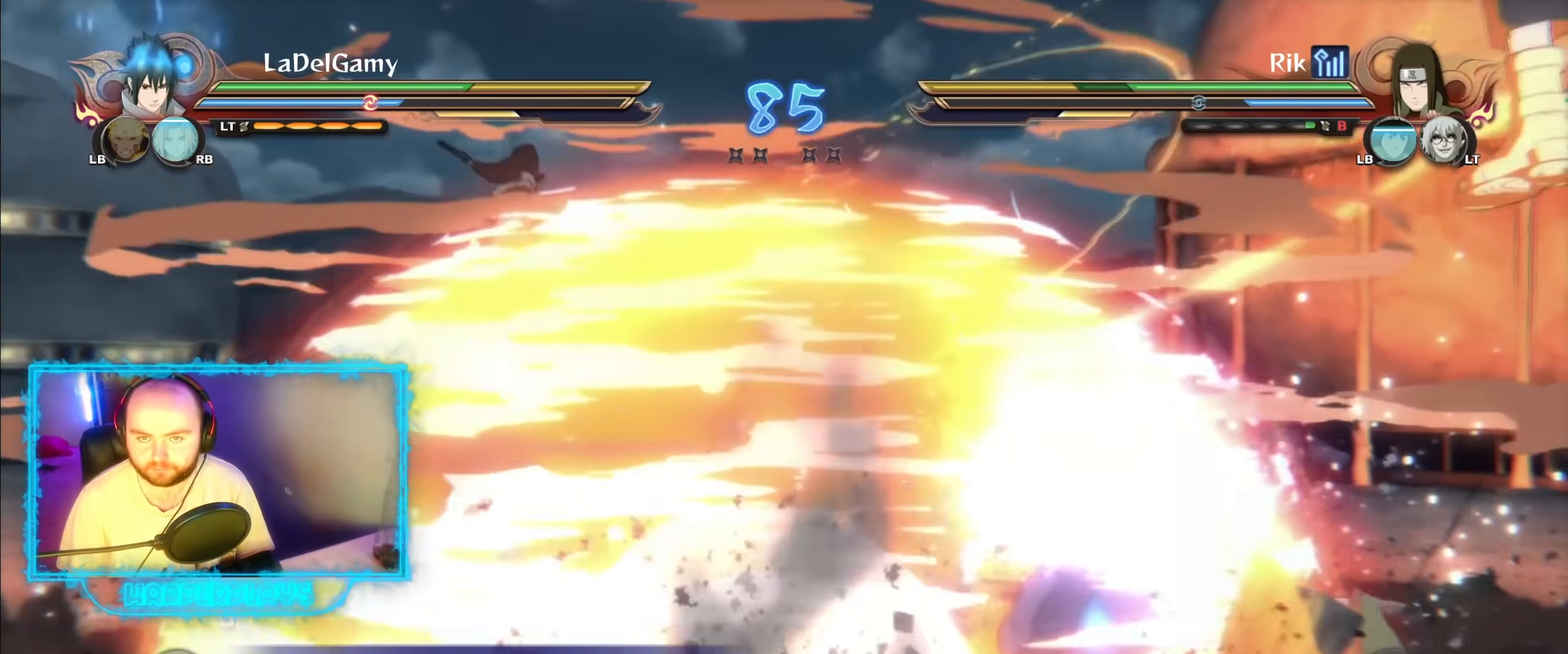
Gameplay with a controller (Xbox layout); each line is a JSON object with the inputs held at the frame after it. "events" lists button and stick changes between this image and that frame as [ms after this image, input, new state], when the widget could be followed in between.
{"buttons": ["R2"], "left_stick": "center", "right_stick": "center", "events": [[433, "R2", "down"], [450, "Y", "up"]]}
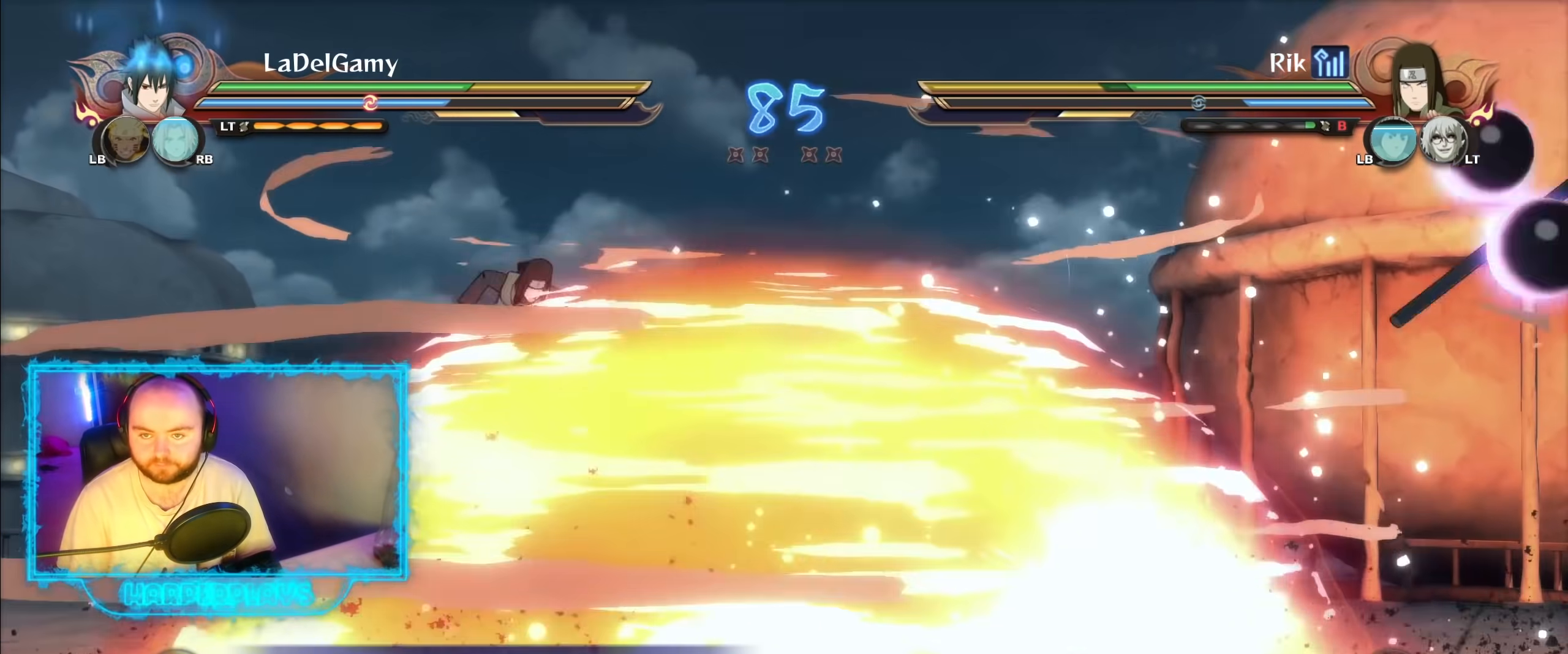
{"buttons": [], "left_stick": "right", "right_stick": "center", "events": [[250, "A", "down"], [350, "A", "up"], [383, "R2", "up"], [500, "left_stick", "right"]]}
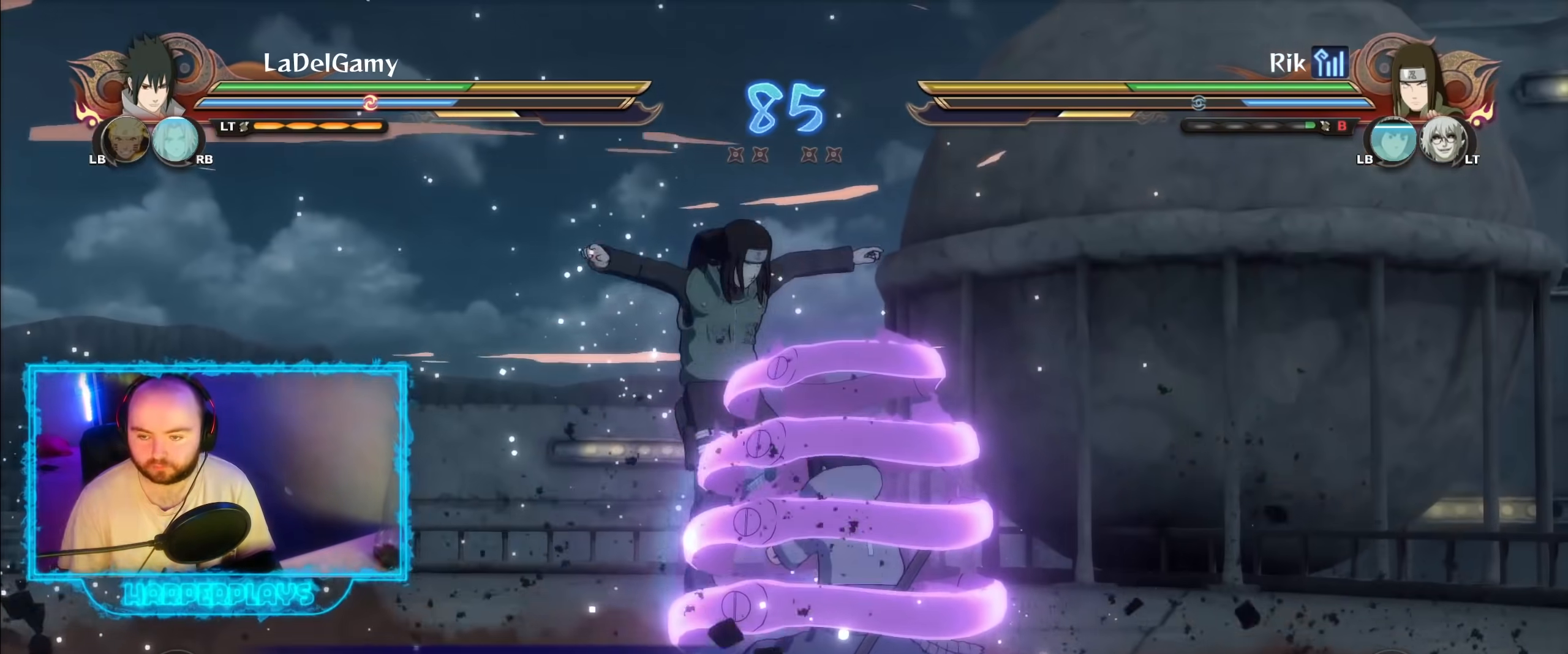
{"buttons": [], "left_stick": "right", "right_stick": "center", "events": [[50, "B", "down"], [150, "B", "up"], [217, "B", "down"], [283, "L2", "down"], [300, "B", "up"], [350, "B", "down"], [450, "B", "up"], [500, "L2", "up"]]}
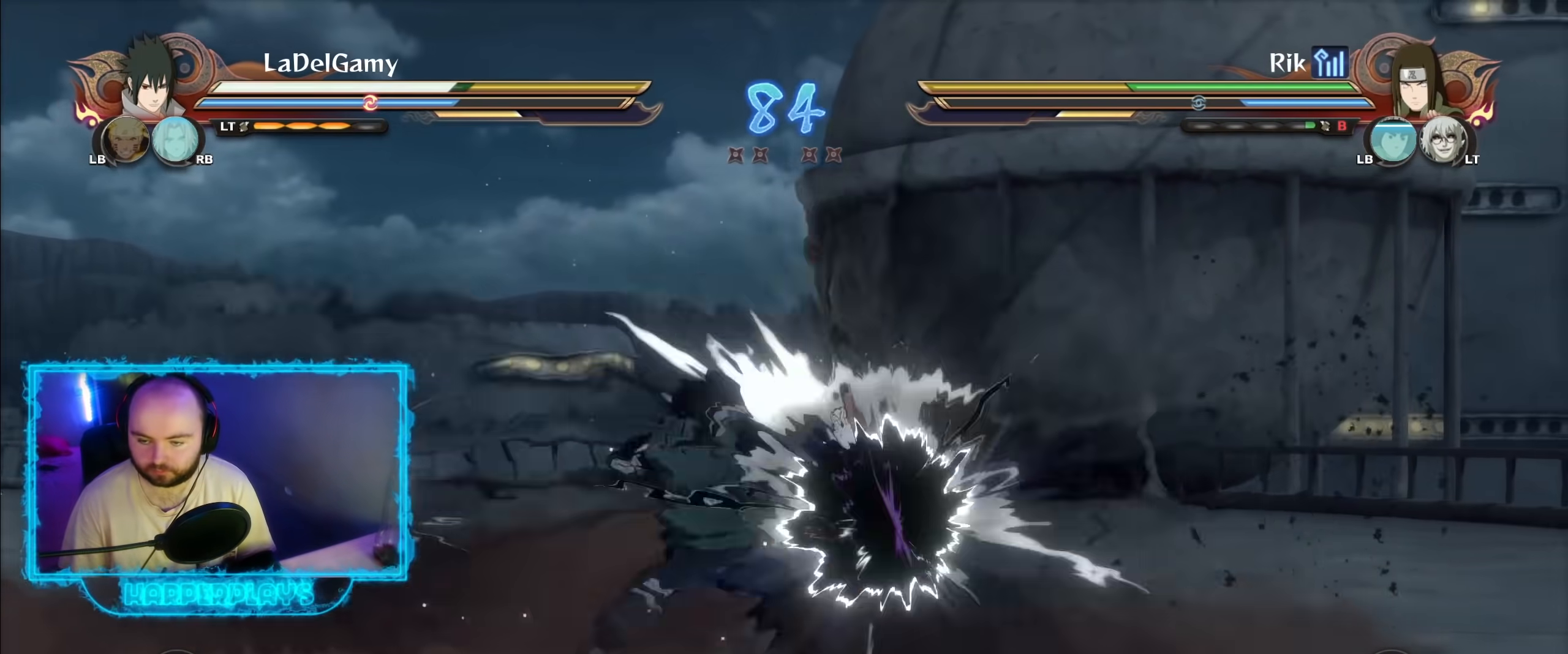
{"buttons": ["A", "R2"], "left_stick": "center", "right_stick": "center", "events": [[17, "B", "down"], [150, "B", "up"], [183, "left_stick", "down-right"], [317, "R2", "down"], [333, "left_stick", "center"], [383, "A", "down"]]}
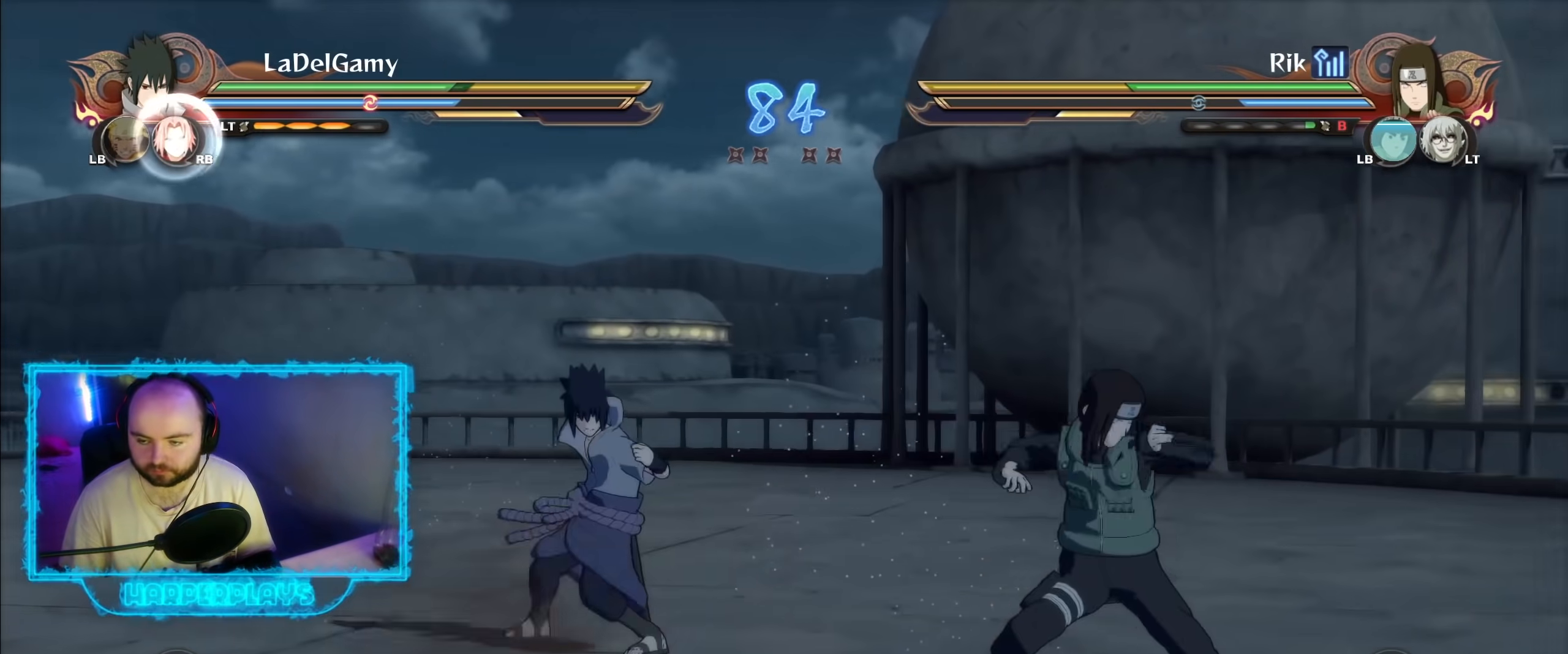
{"buttons": ["R2"], "left_stick": "center", "right_stick": "center", "events": [[17, "A", "up"]]}
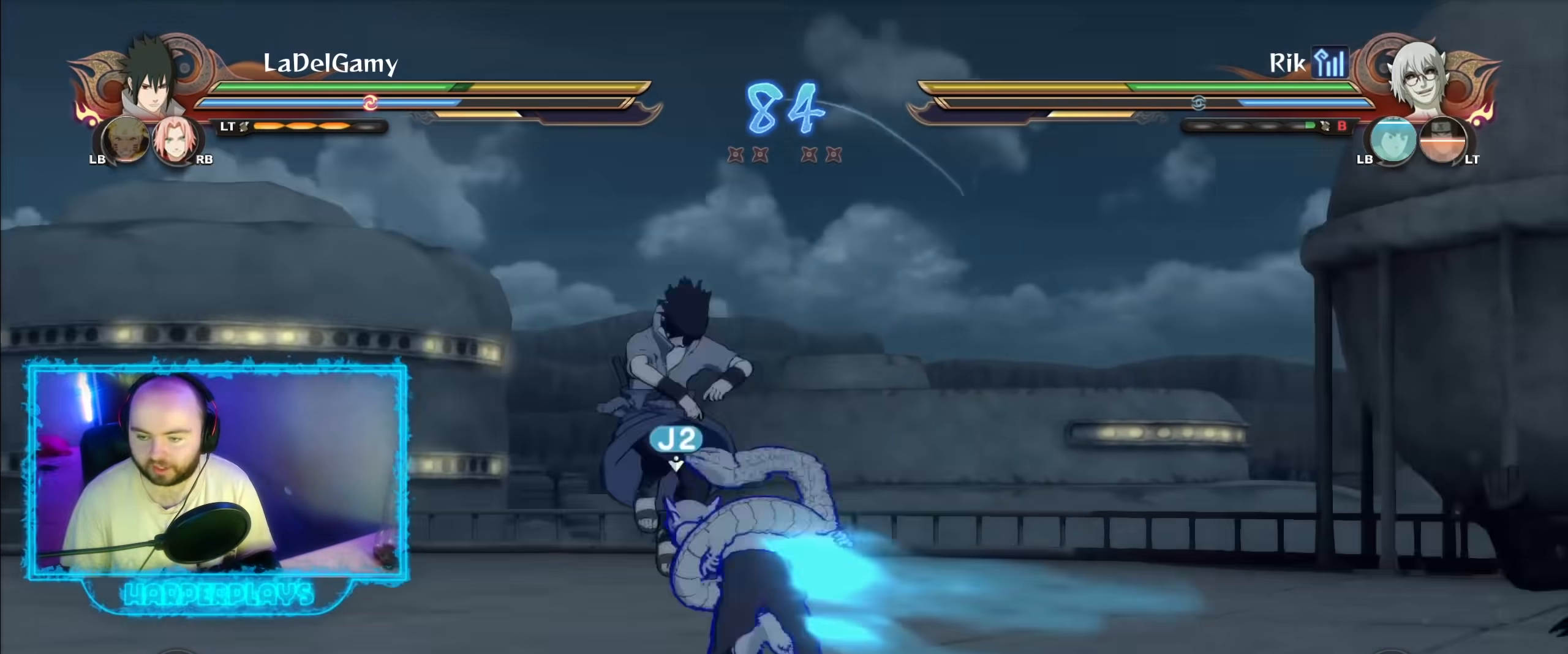
{"buttons": ["B"], "left_stick": "down-right", "right_stick": "center", "events": [[50, "R2", "up"], [117, "left_stick", "down"], [200, "left_stick", "down-right"], [317, "B", "down"], [433, "B", "up"], [500, "B", "down"]]}
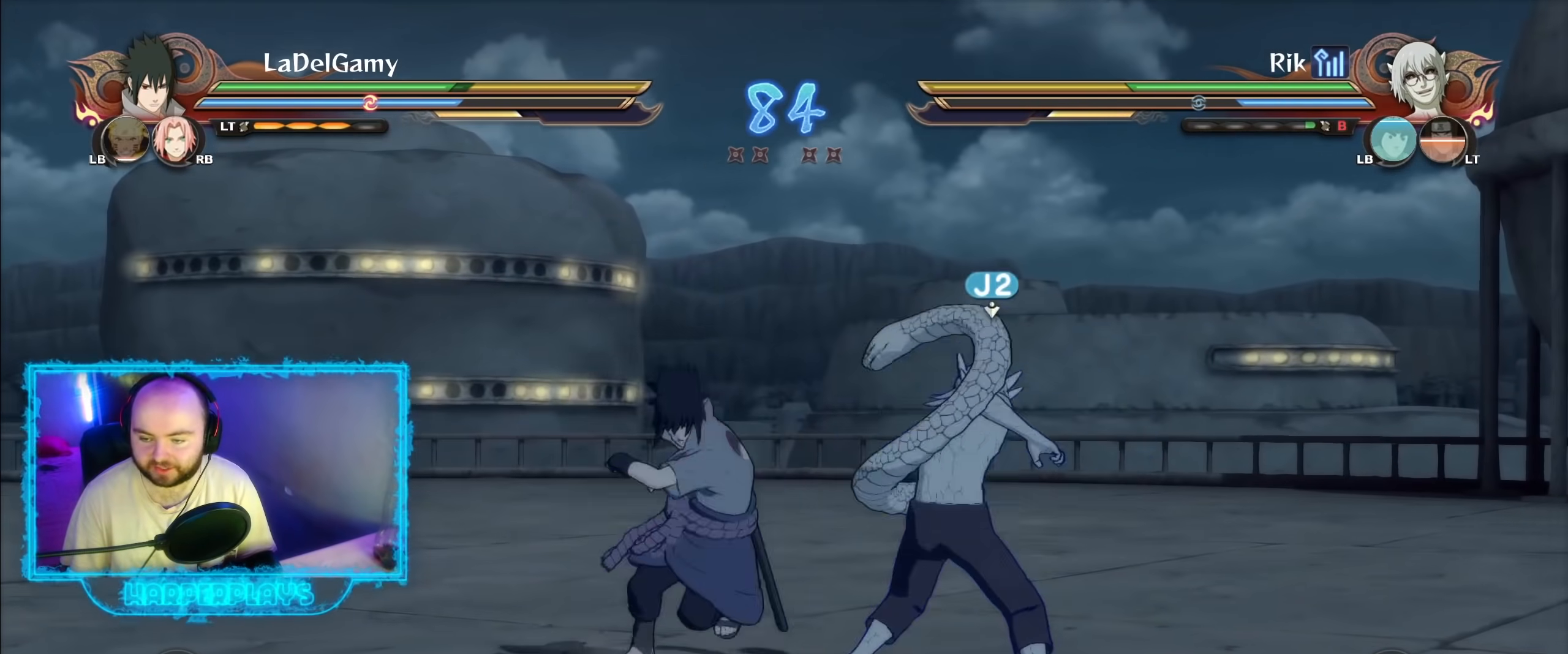
{"buttons": [], "left_stick": "down-right", "right_stick": "center", "events": [[117, "B", "up"], [150, "B", "down"], [283, "B", "up"], [383, "B", "down"], [483, "B", "up"]]}
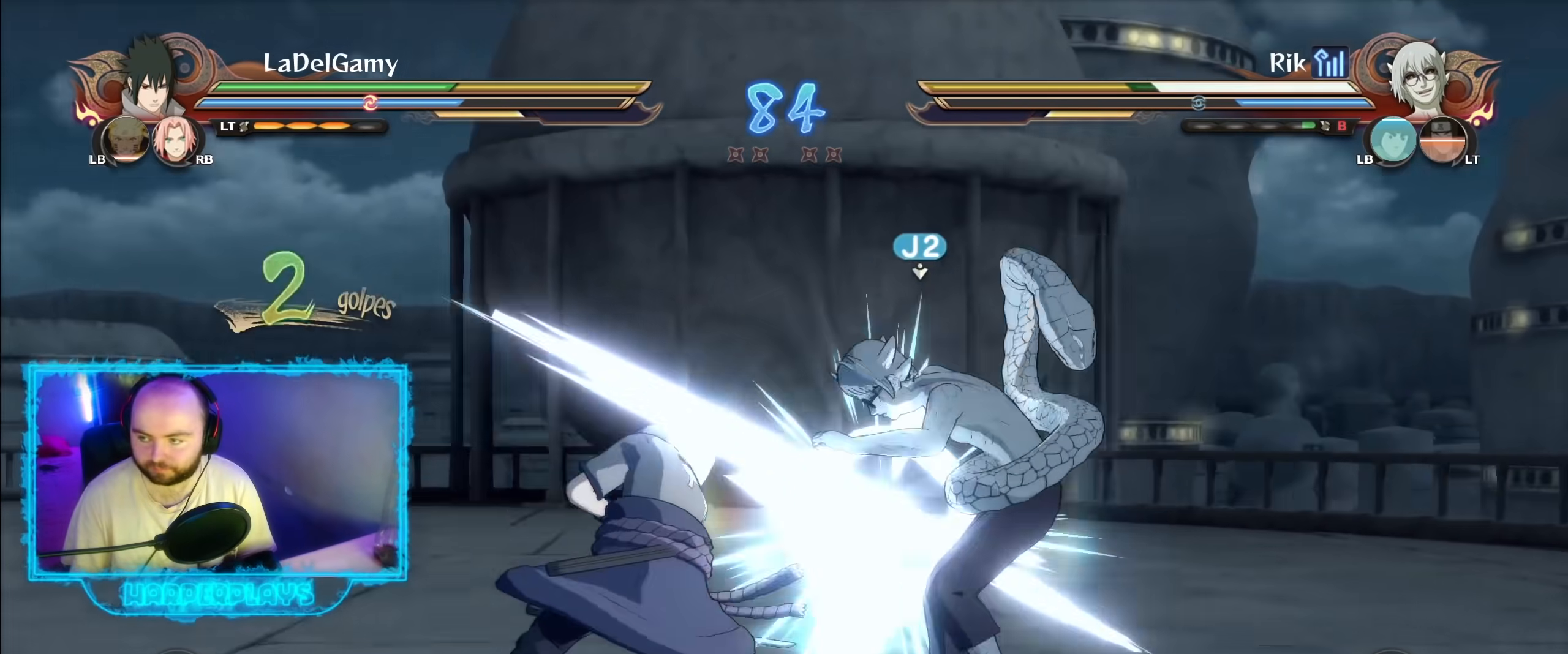
{"buttons": [], "left_stick": "up", "right_stick": "center", "events": [[100, "B", "down"], [217, "B", "up"], [417, "left_stick", "up"]]}
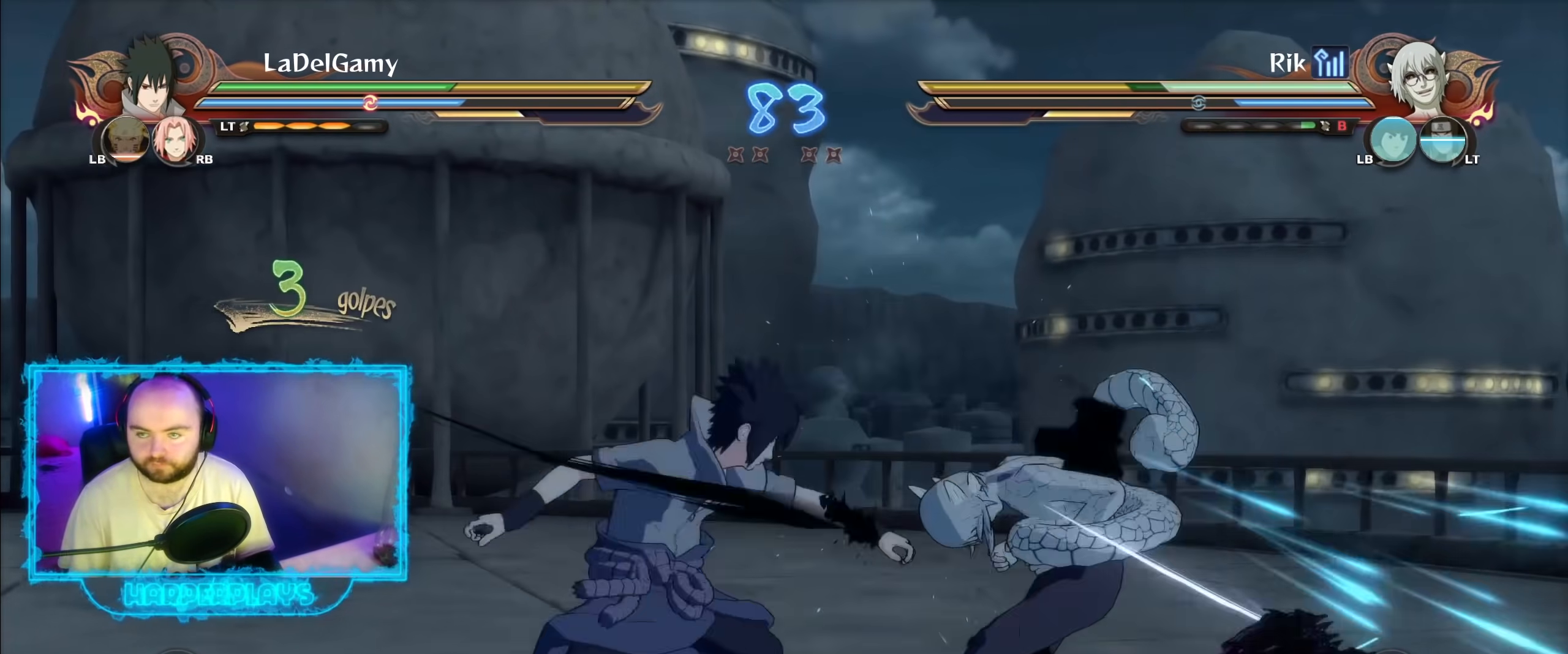
{"buttons": ["B"], "left_stick": "up", "right_stick": "center", "events": [[83, "B", "down"], [200, "B", "up"], [500, "B", "down"]]}
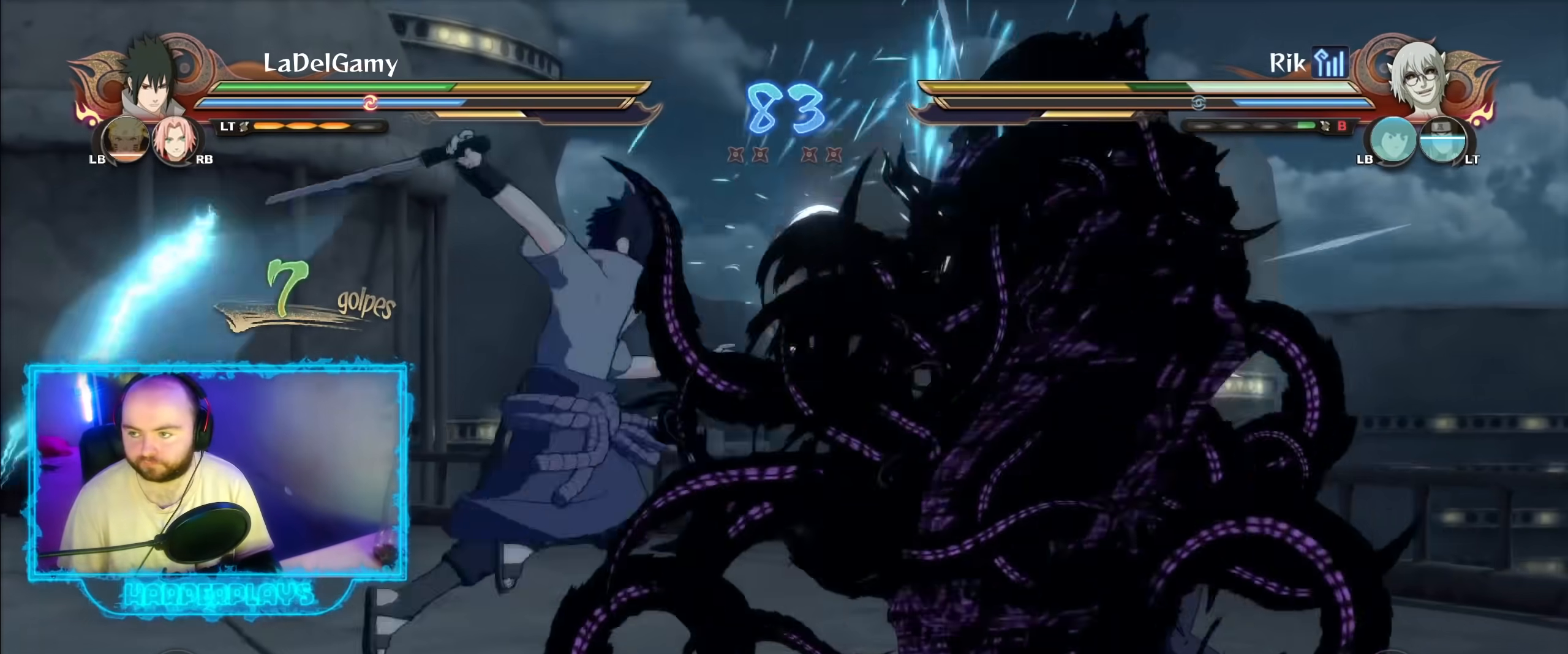
{"buttons": [], "left_stick": "down-right", "right_stick": "center", "events": [[100, "B", "up"], [167, "left_stick", "right"], [267, "left_stick", "down-right"]]}
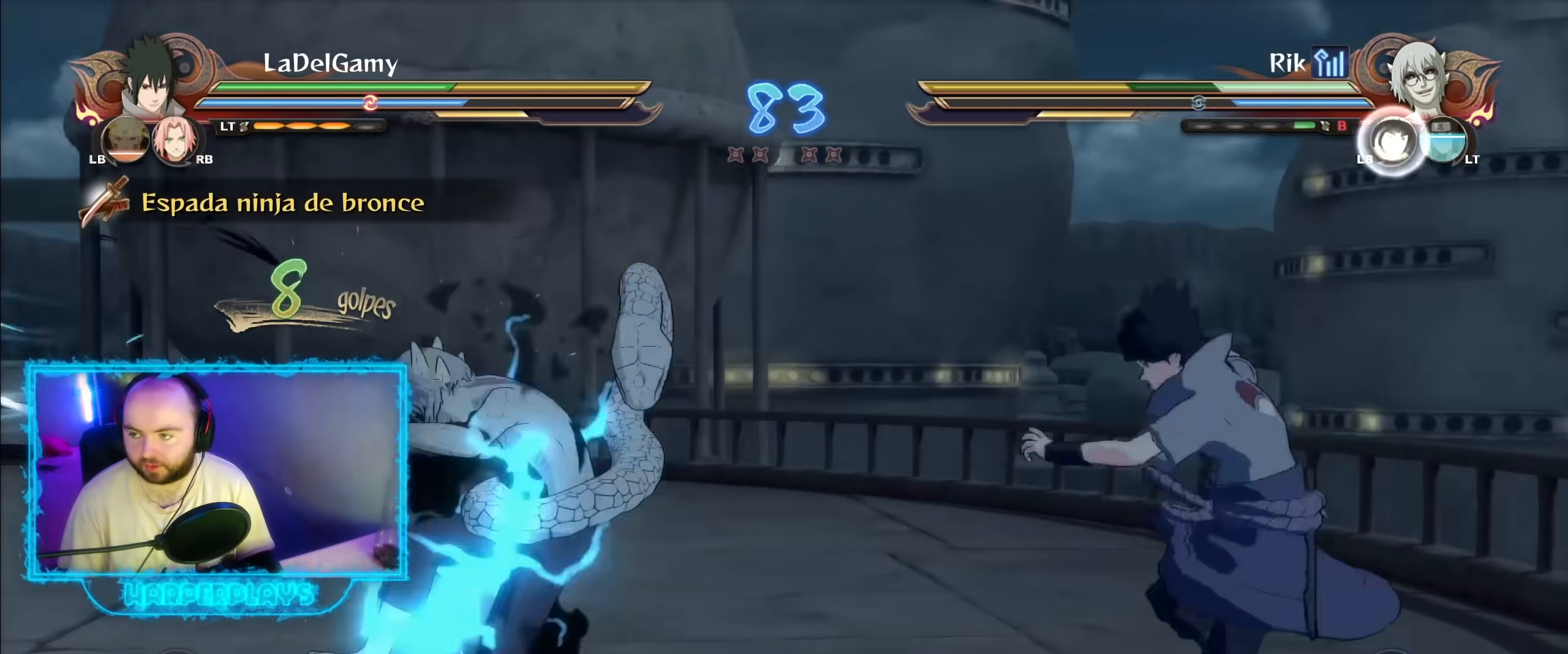
{"buttons": [], "left_stick": "down-right", "right_stick": "center", "events": [[33, "A", "down"], [133, "A", "up"], [250, "Y", "down"], [367, "Y", "up"]]}
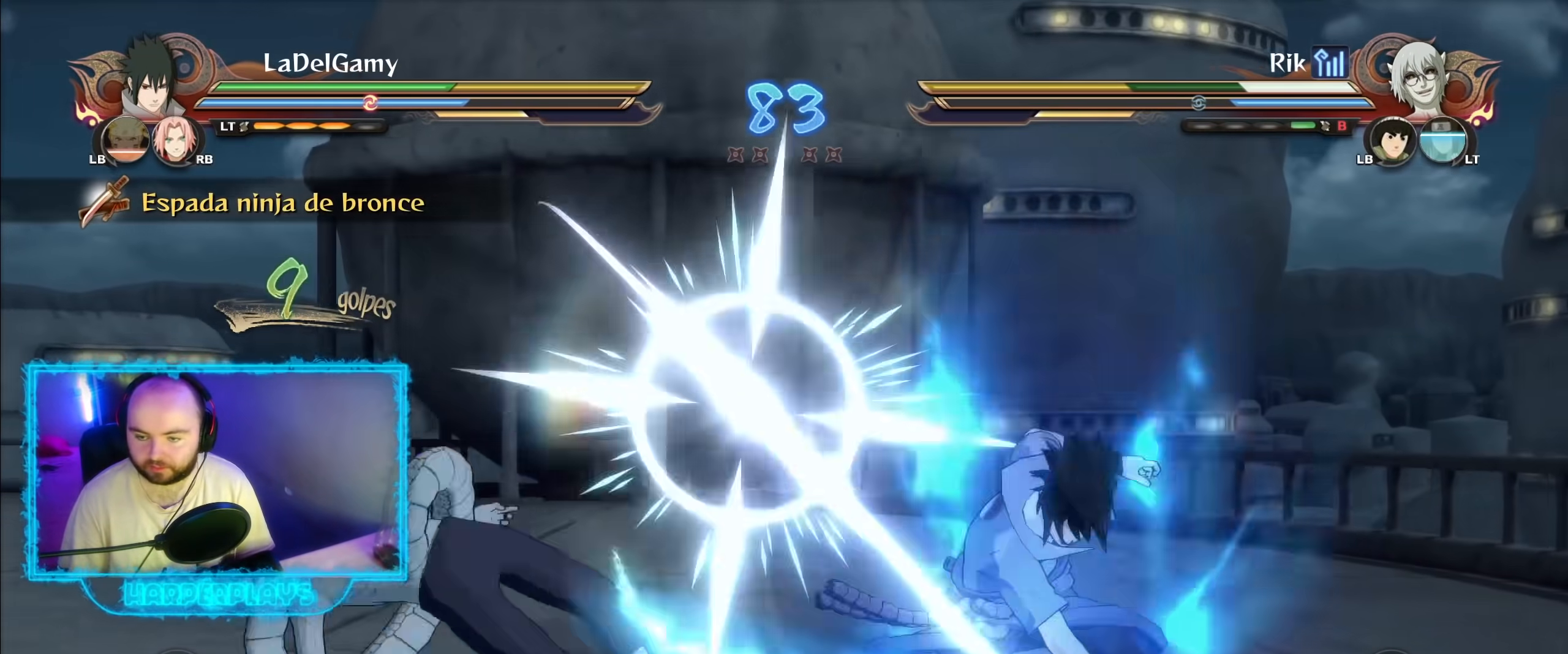
{"buttons": [], "left_stick": "center", "right_stick": "center", "events": [[133, "Y", "down"], [167, "B", "down"], [183, "Y", "up"], [217, "left_stick", "center"], [267, "B", "up"]]}
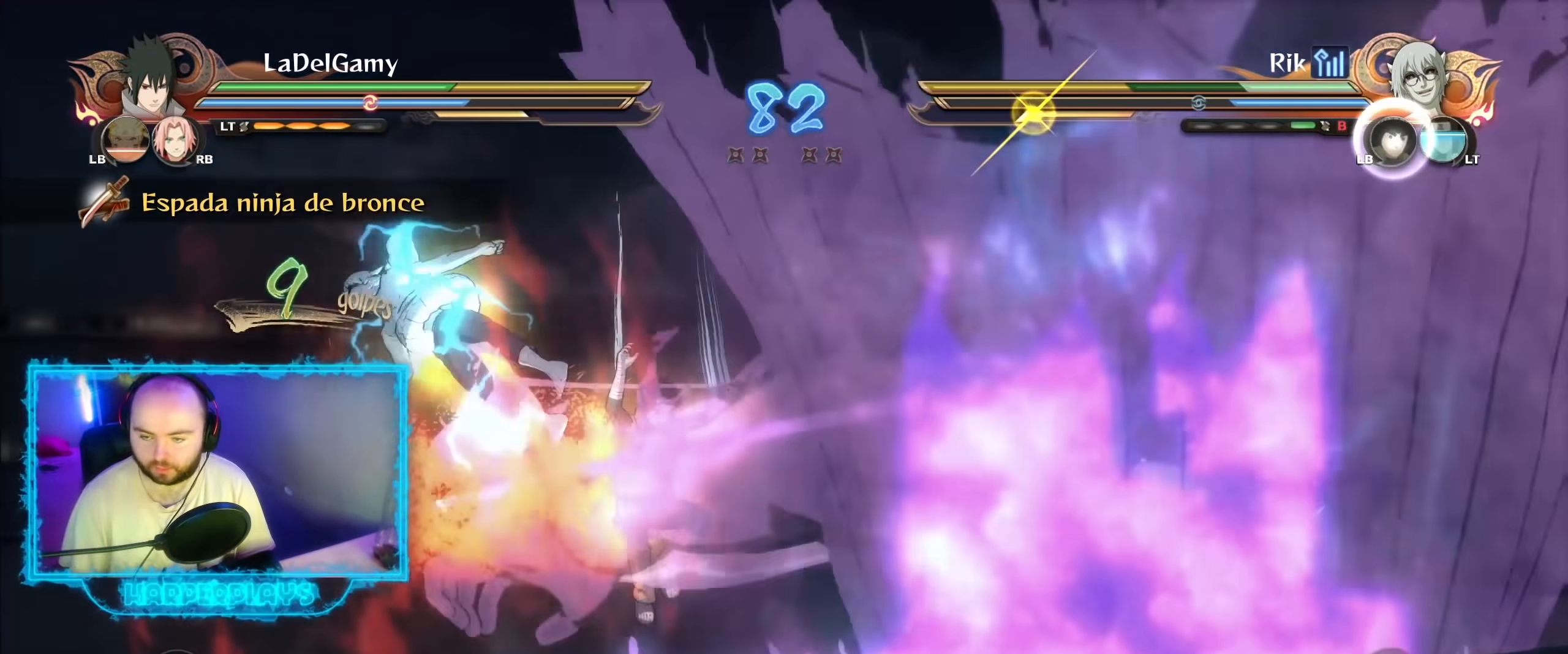
{"buttons": [], "left_stick": "center", "right_stick": "center", "events": []}
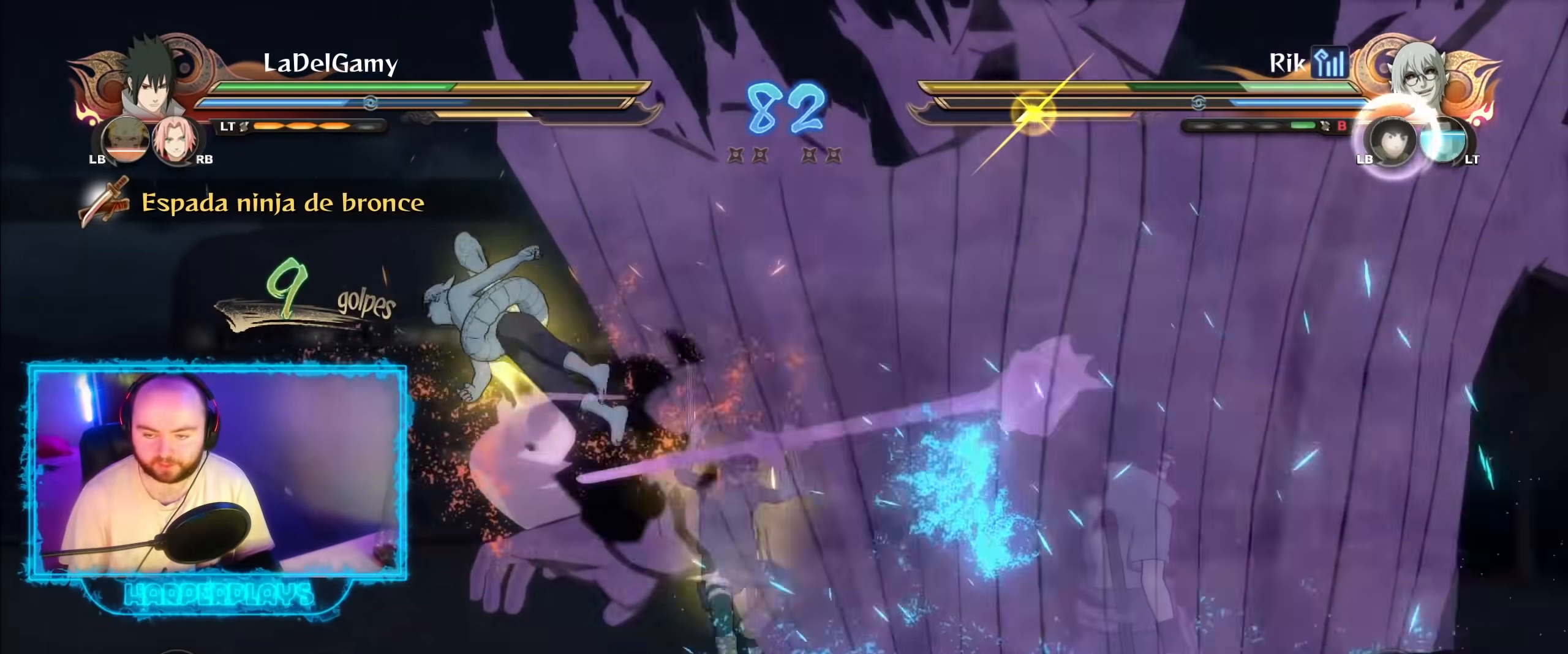
{"buttons": [], "left_stick": "center", "right_stick": "center", "events": []}
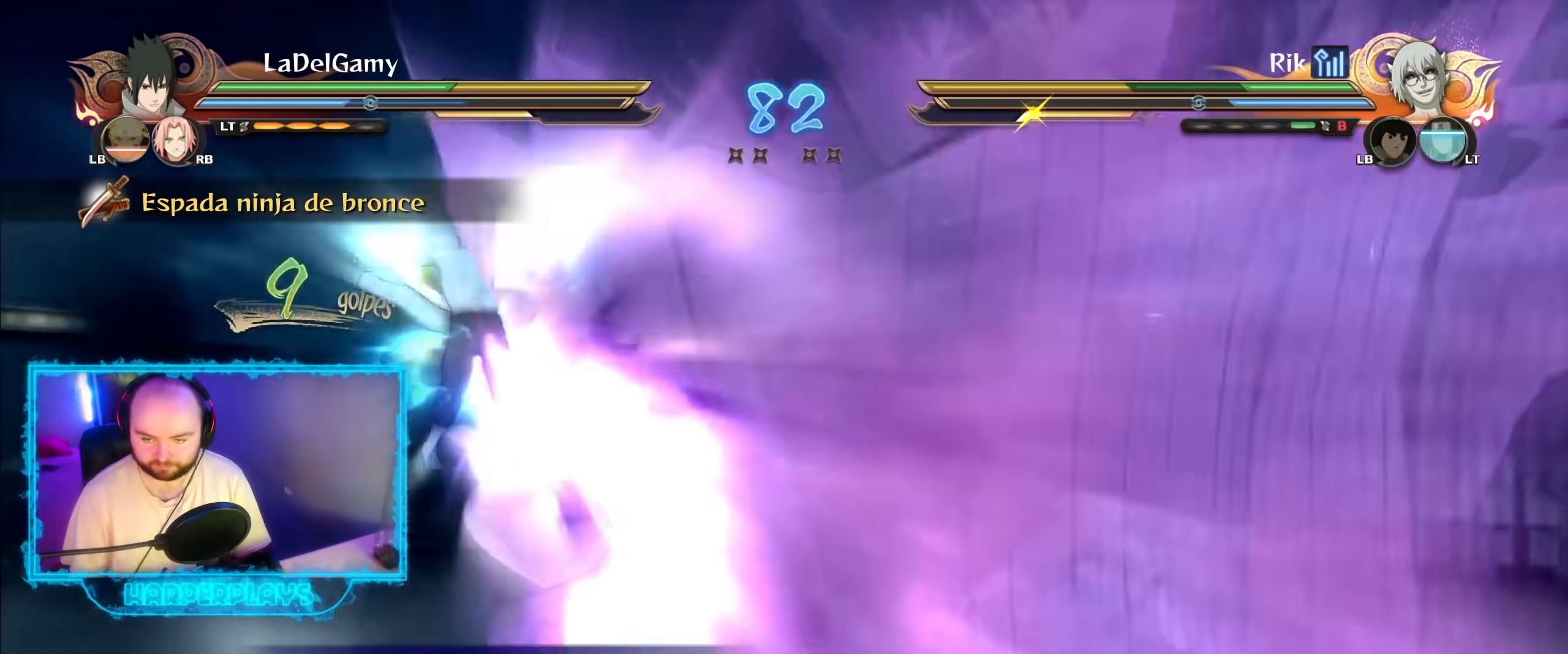
{"buttons": [], "left_stick": "center", "right_stick": "center", "events": []}
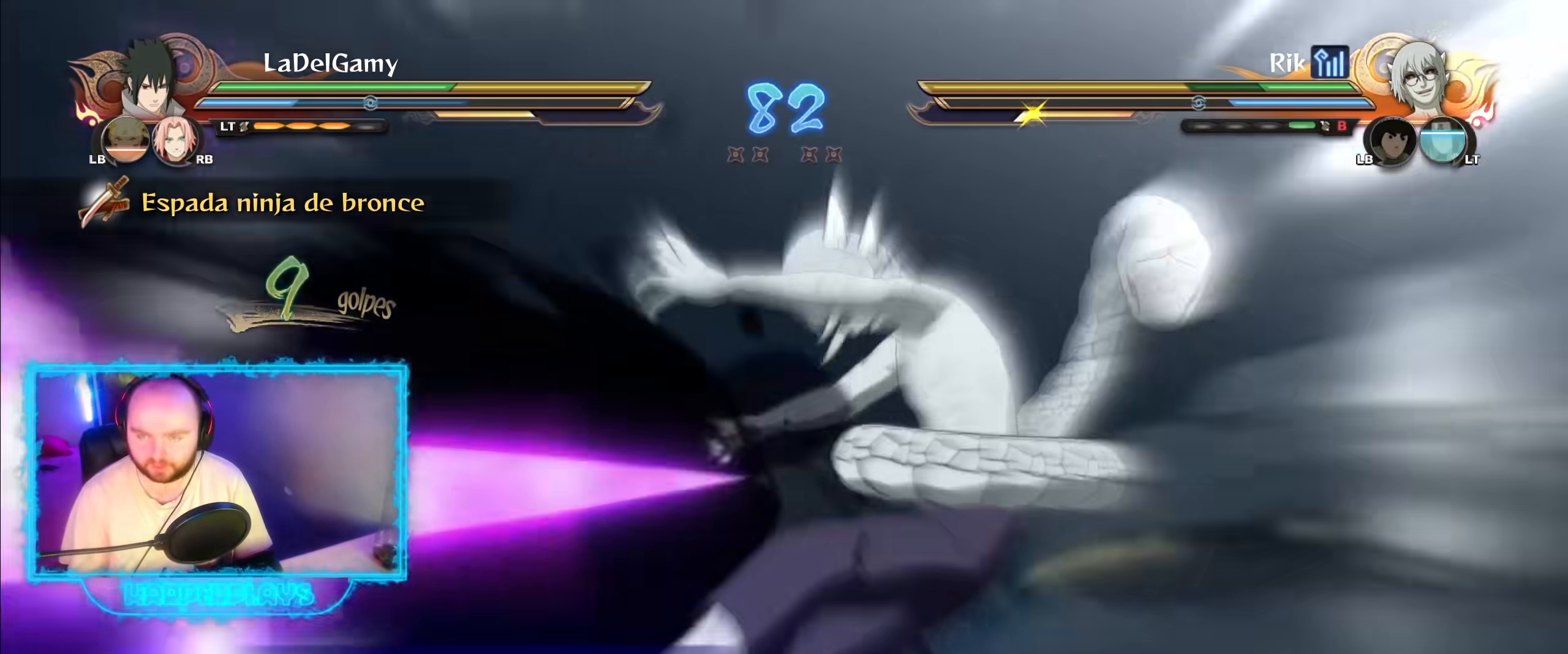
{"buttons": [], "left_stick": "center", "right_stick": "center", "events": []}
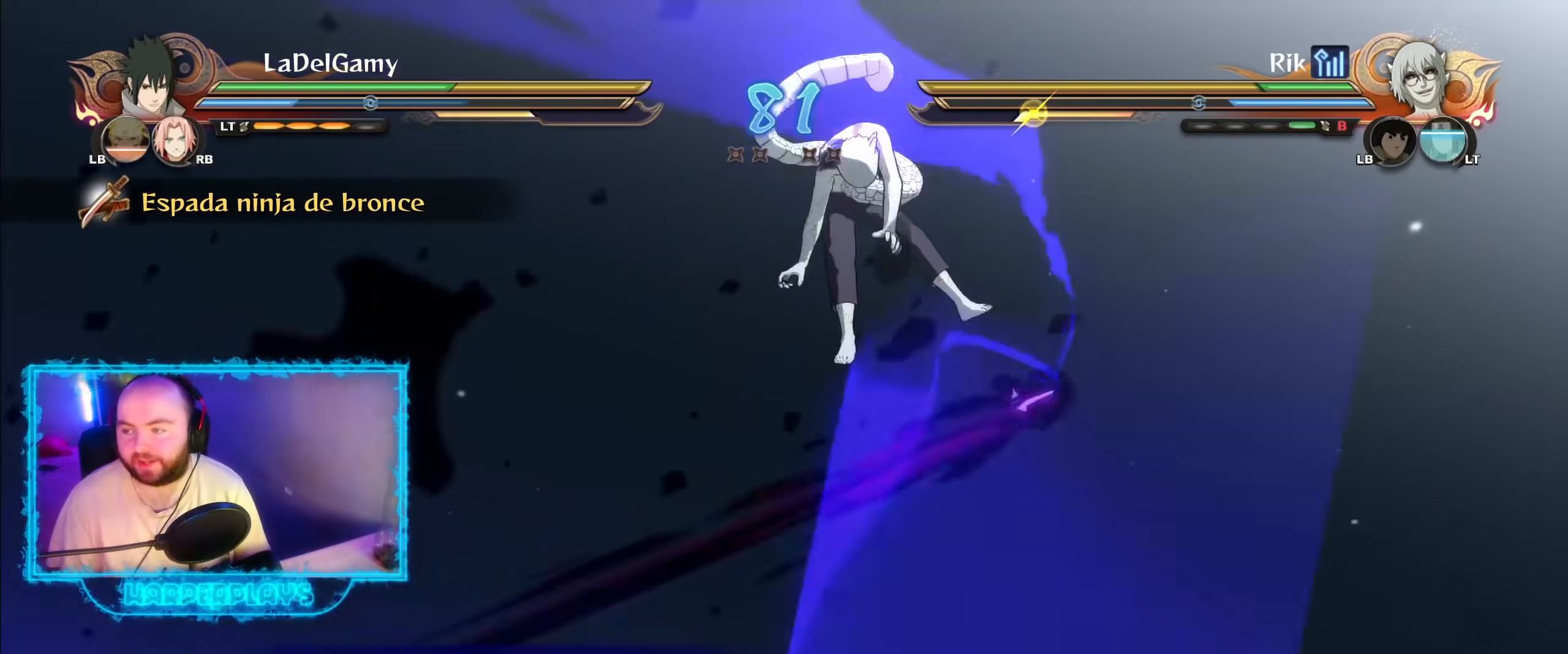
{"buttons": [], "left_stick": "center", "right_stick": "center", "events": []}
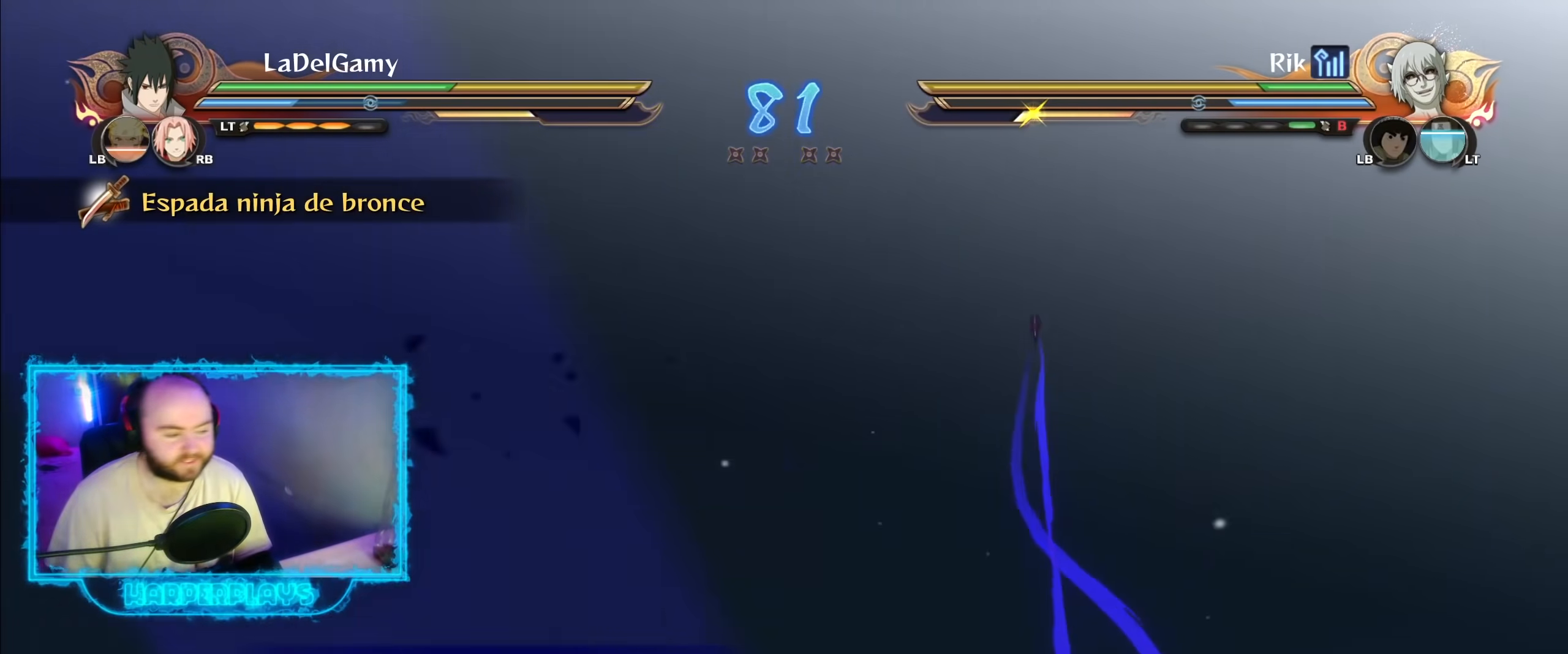
{"buttons": ["Y"], "left_stick": "center", "right_stick": "center", "events": [[50, "Y", "down"]]}
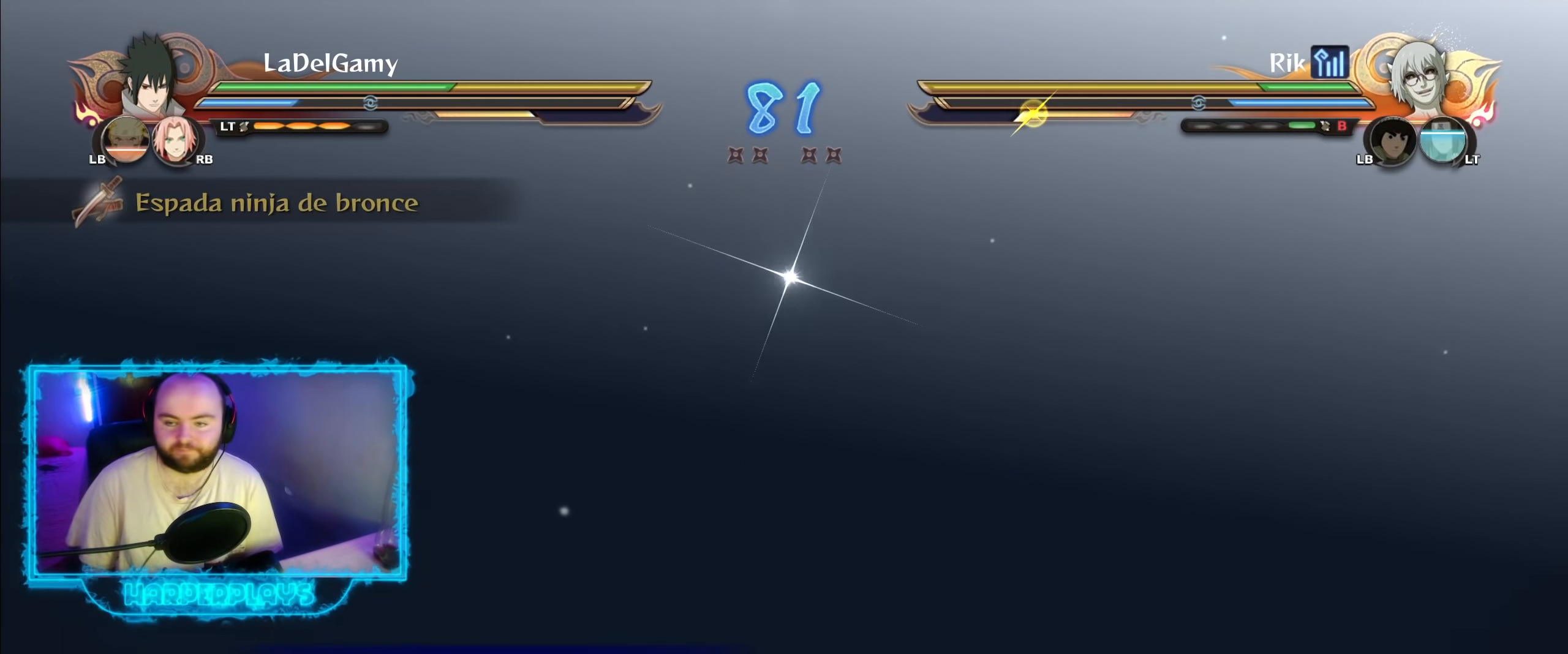
{"buttons": ["Y"], "left_stick": "center", "right_stick": "center", "events": []}
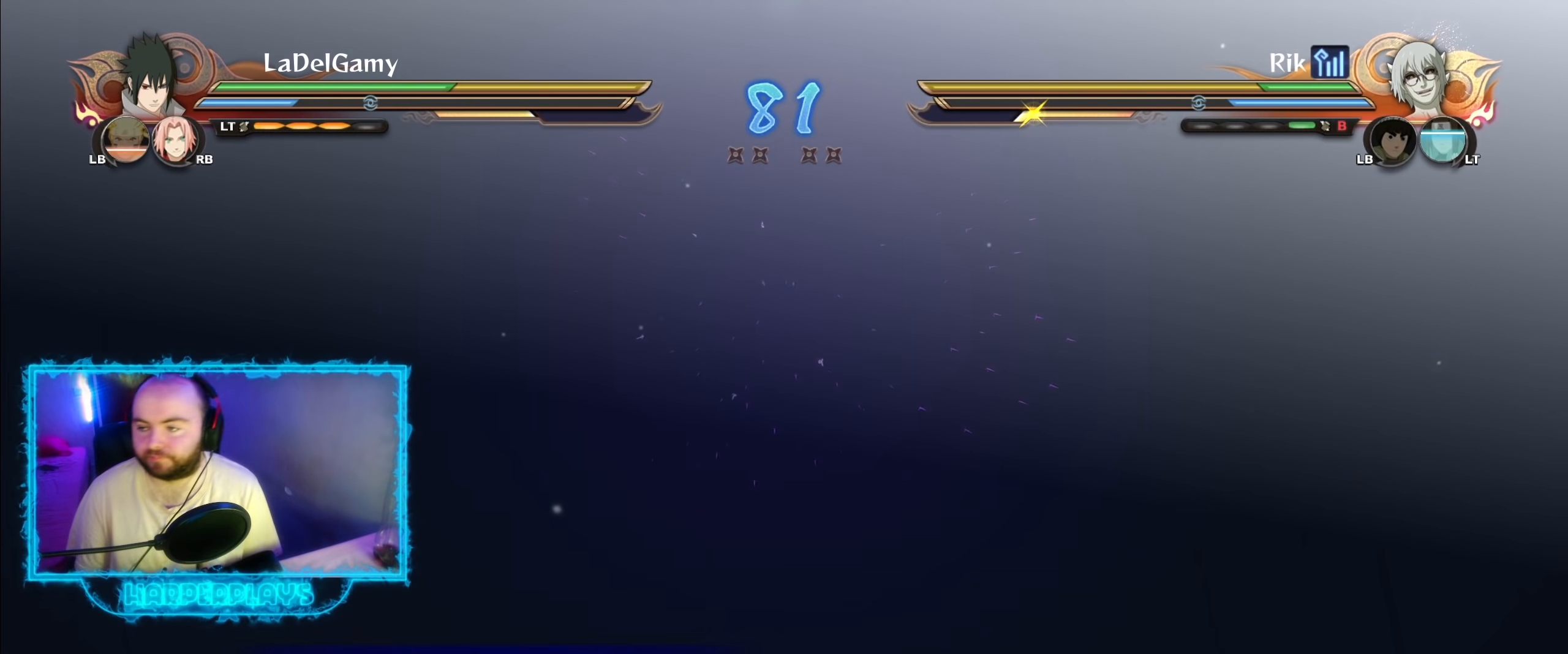
{"buttons": ["Y"], "left_stick": "center", "right_stick": "center", "events": []}
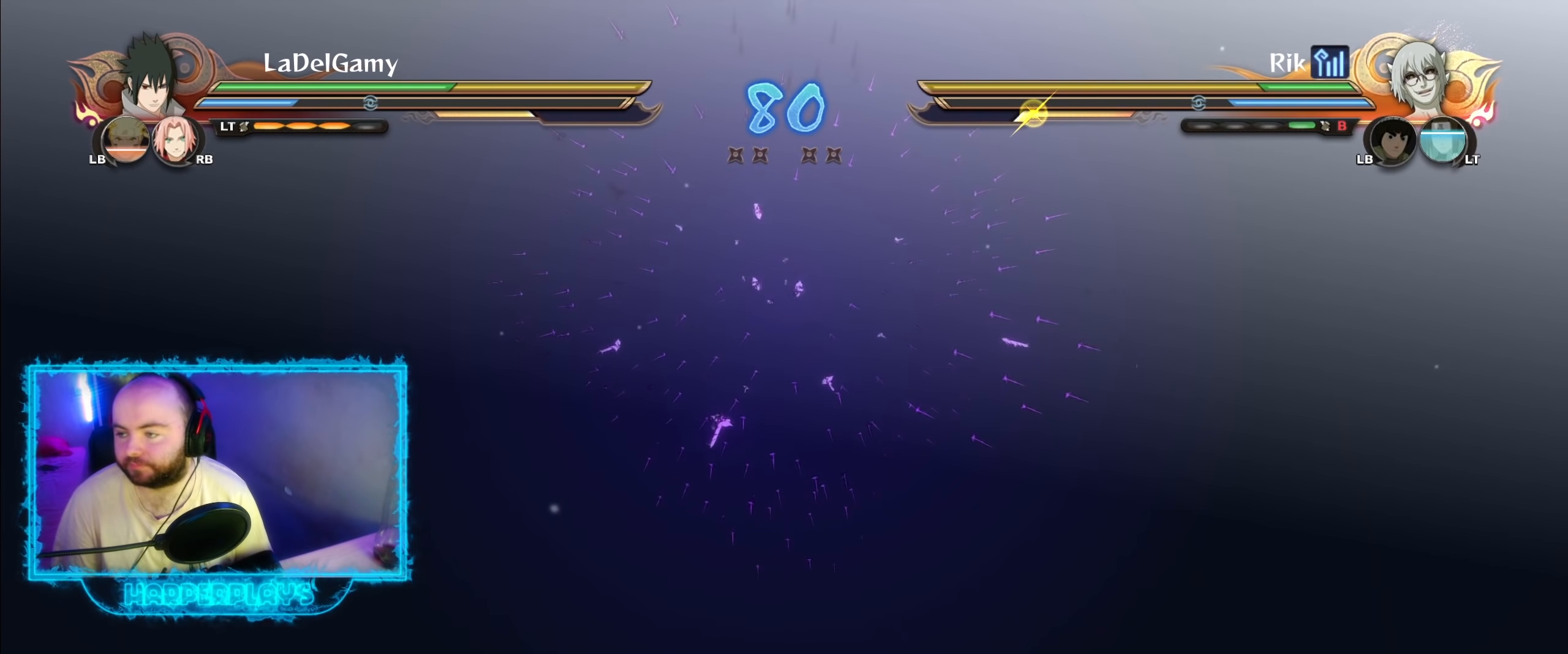
{"buttons": ["Y"], "left_stick": "center", "right_stick": "center", "events": []}
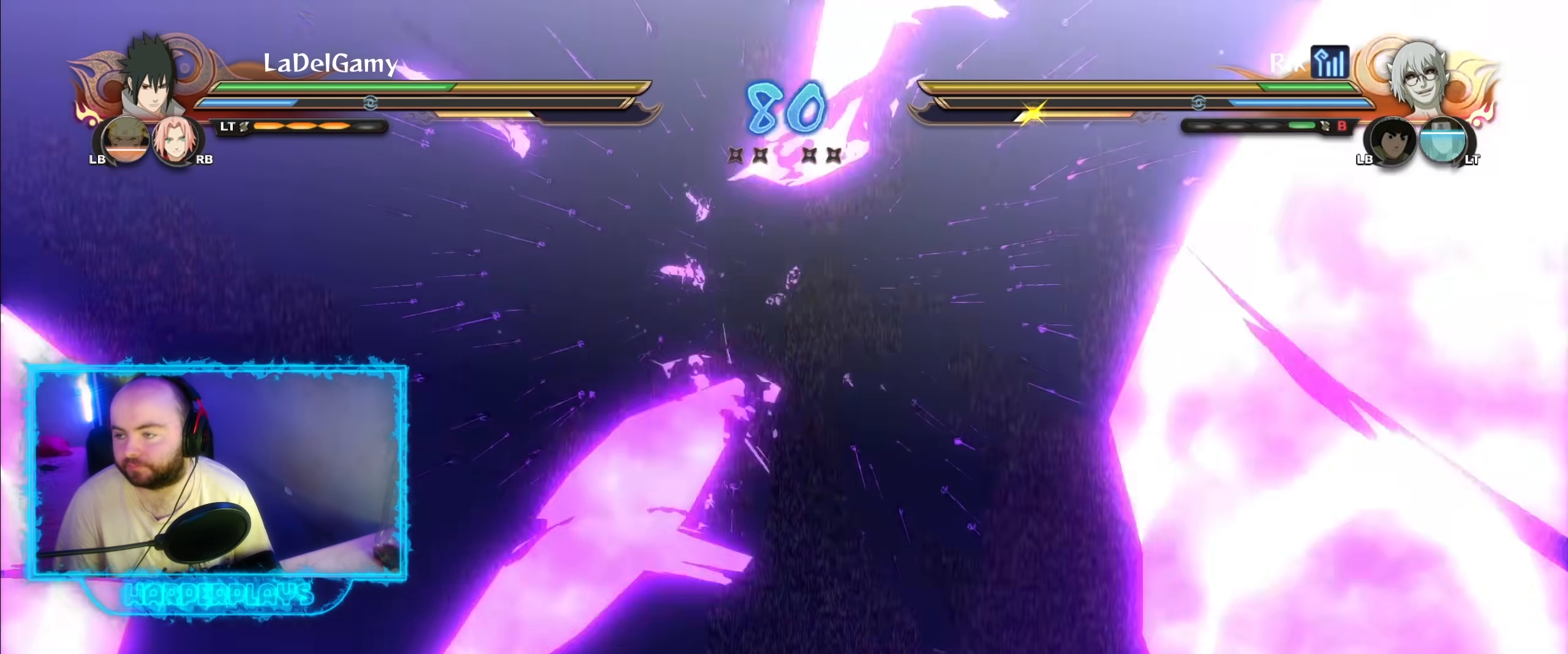
{"buttons": ["Y"], "left_stick": "center", "right_stick": "center", "events": []}
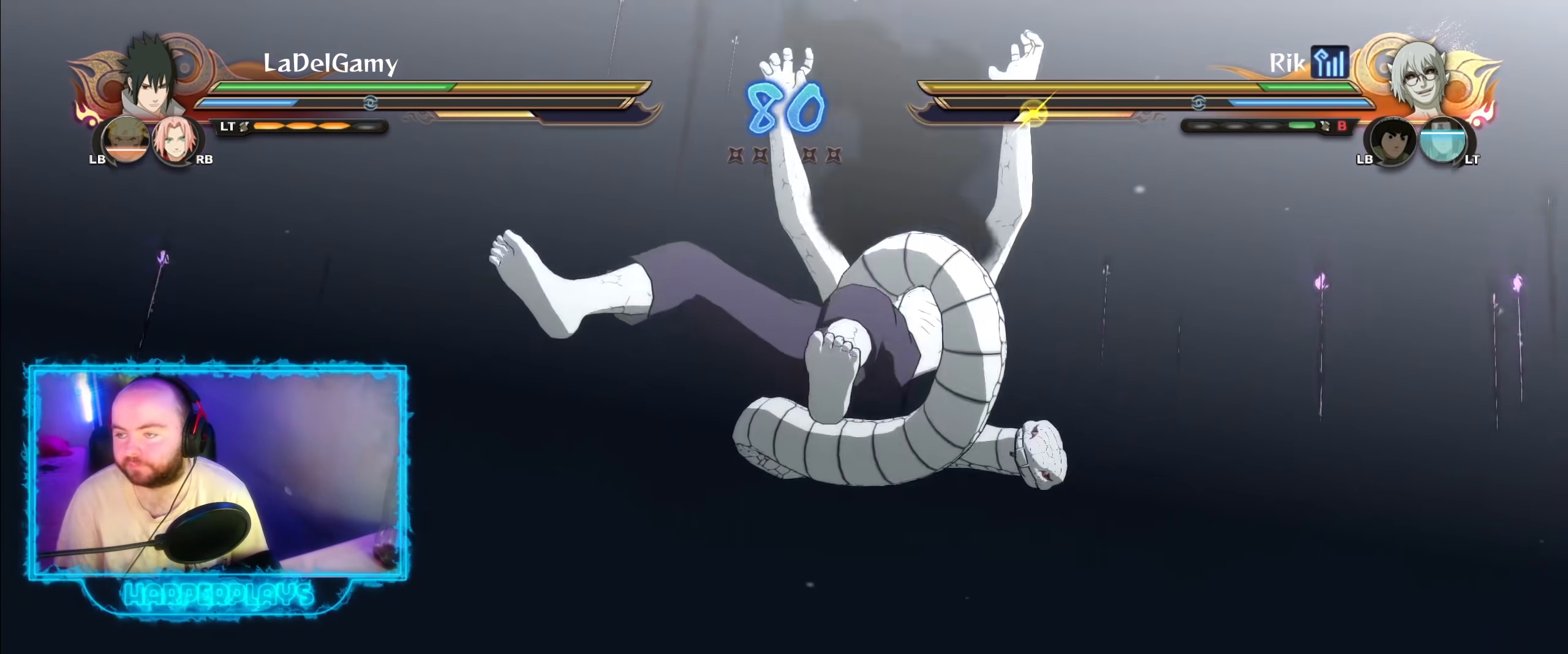
{"buttons": ["Y"], "left_stick": "center", "right_stick": "center", "events": []}
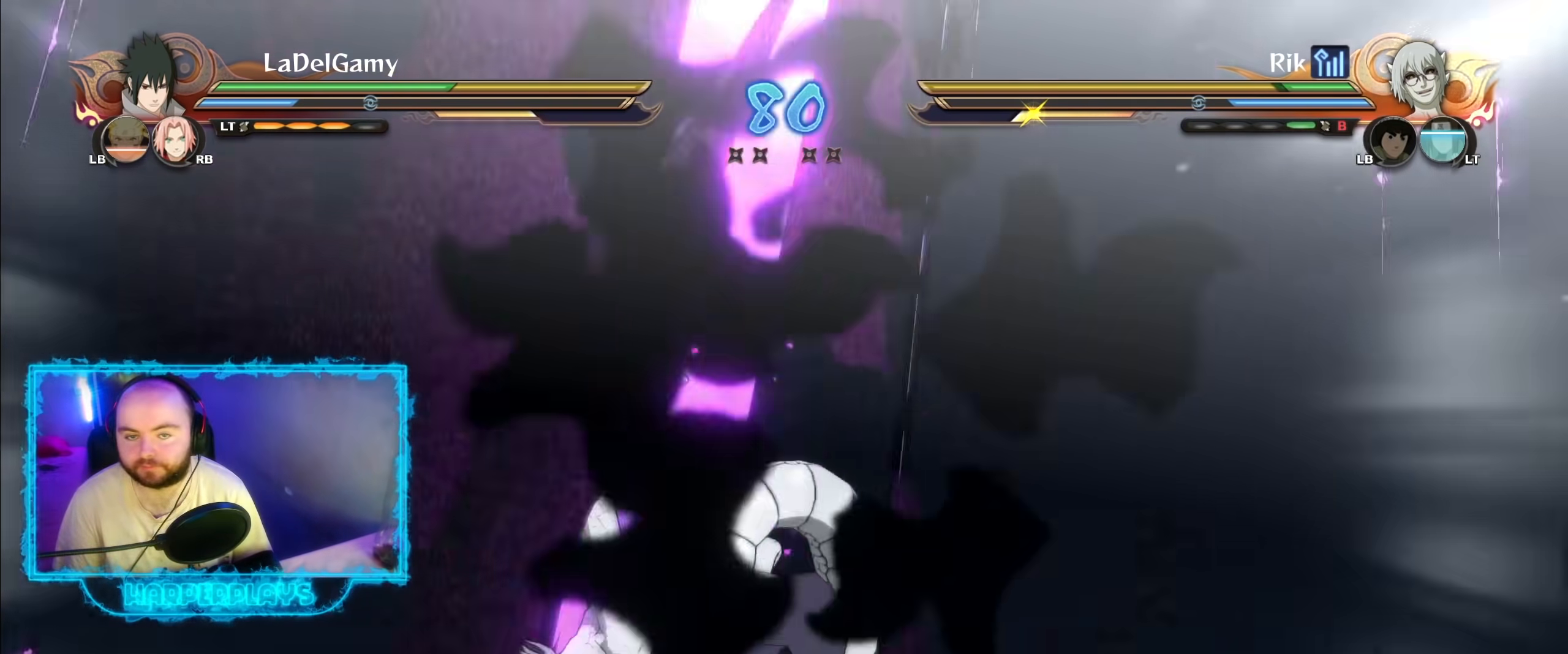
{"buttons": ["Y"], "left_stick": "center", "right_stick": "center", "events": []}
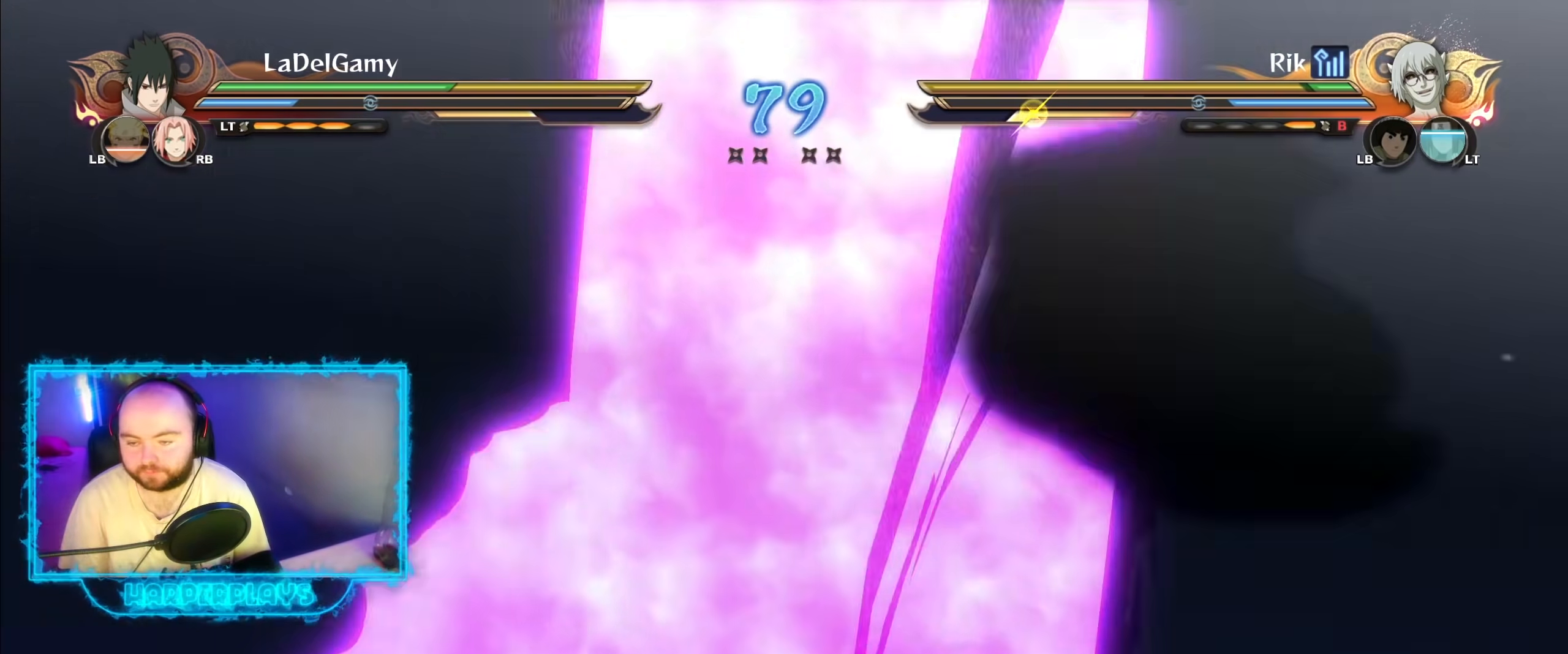
{"buttons": ["Y"], "left_stick": "center", "right_stick": "center", "events": []}
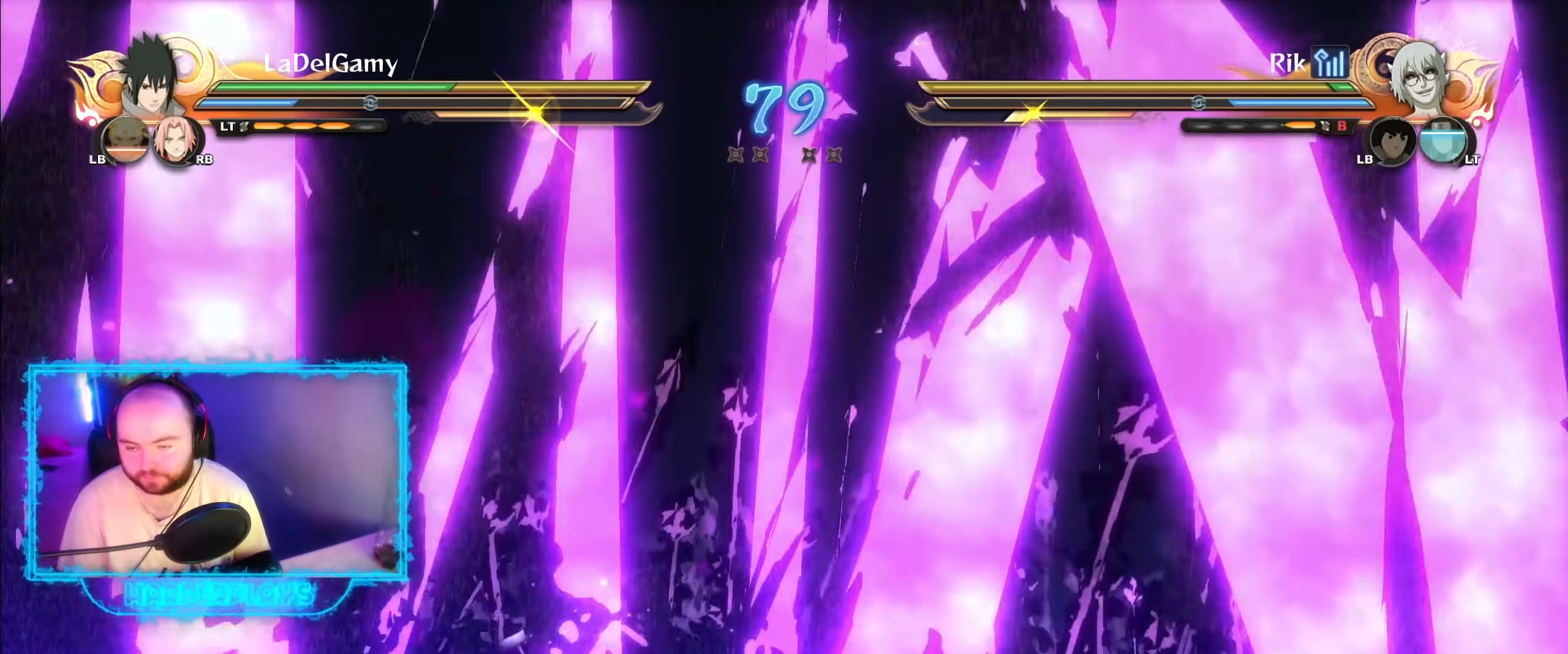
{"buttons": ["Y"], "left_stick": "center", "right_stick": "center", "events": []}
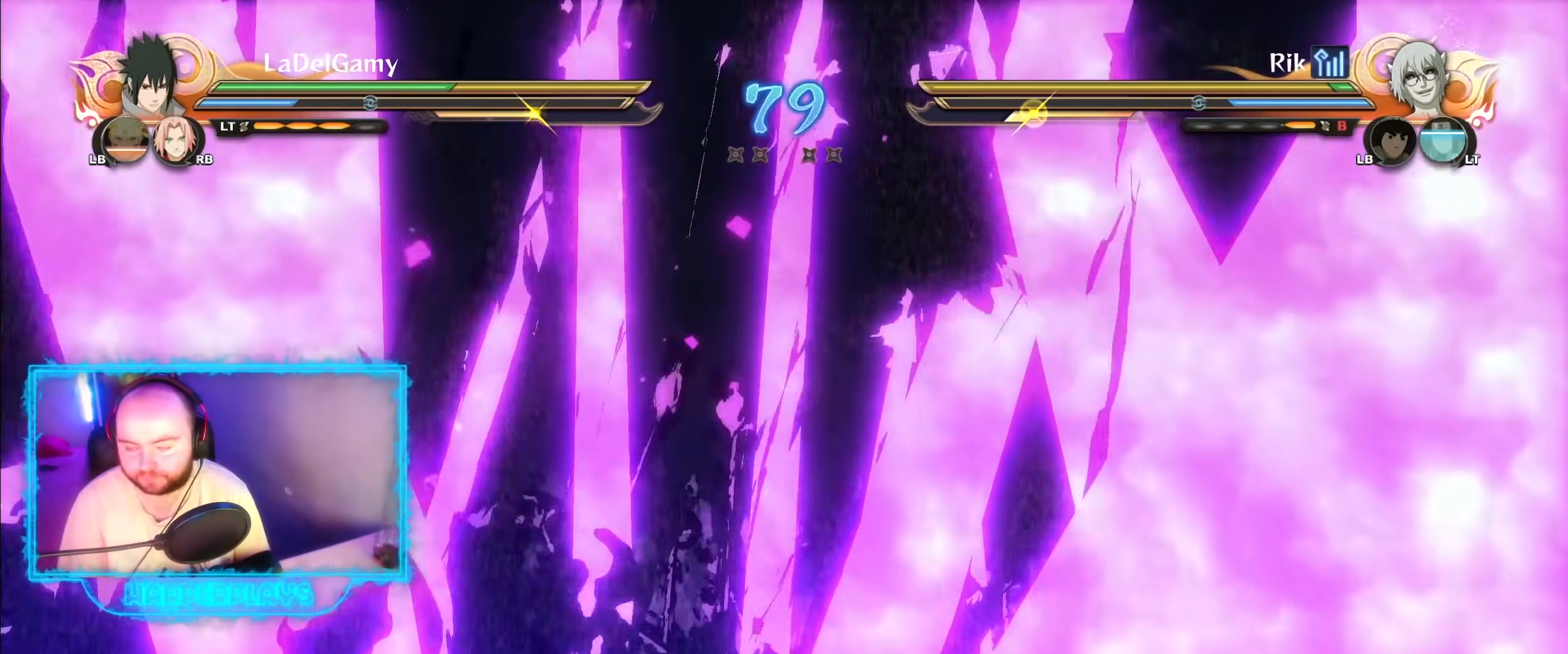
{"buttons": ["Y"], "left_stick": "center", "right_stick": "center", "events": []}
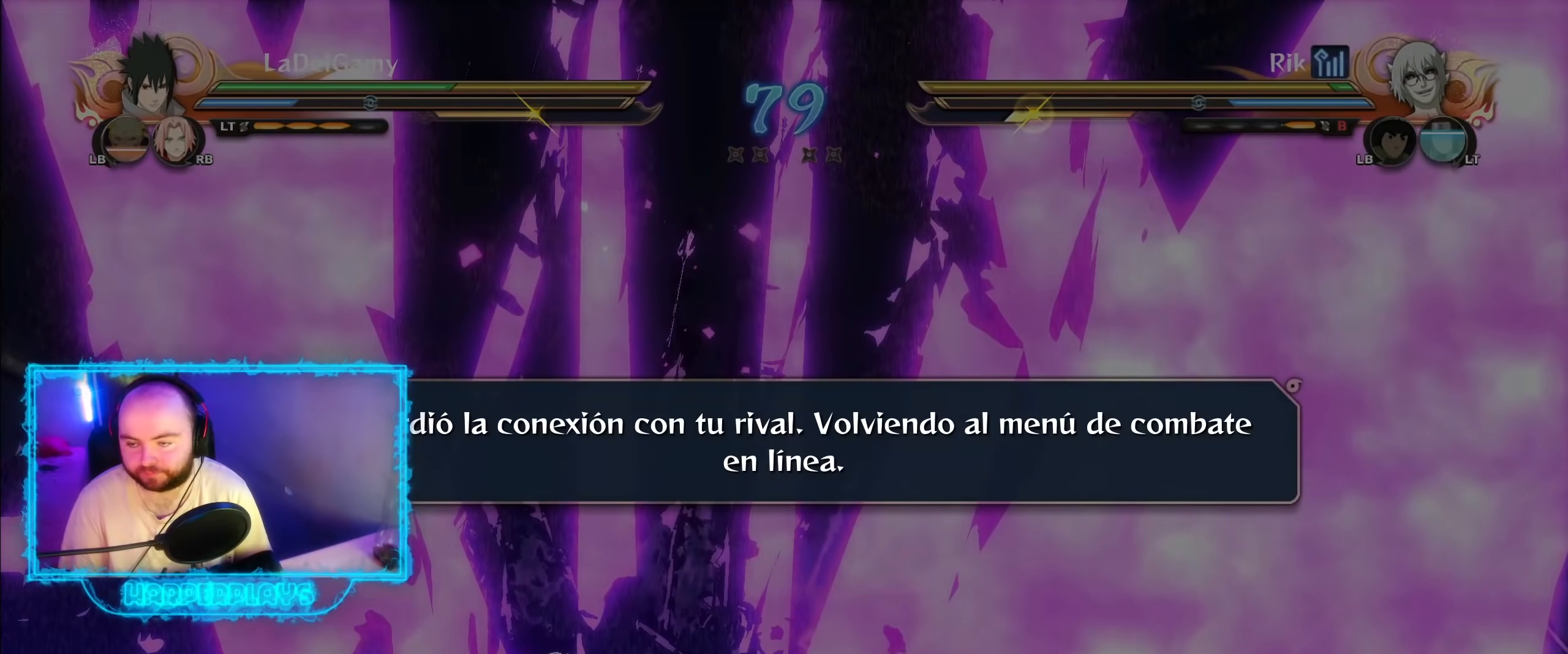
{"buttons": [], "left_stick": "center", "right_stick": "center", "events": [[250, "Y", "up"]]}